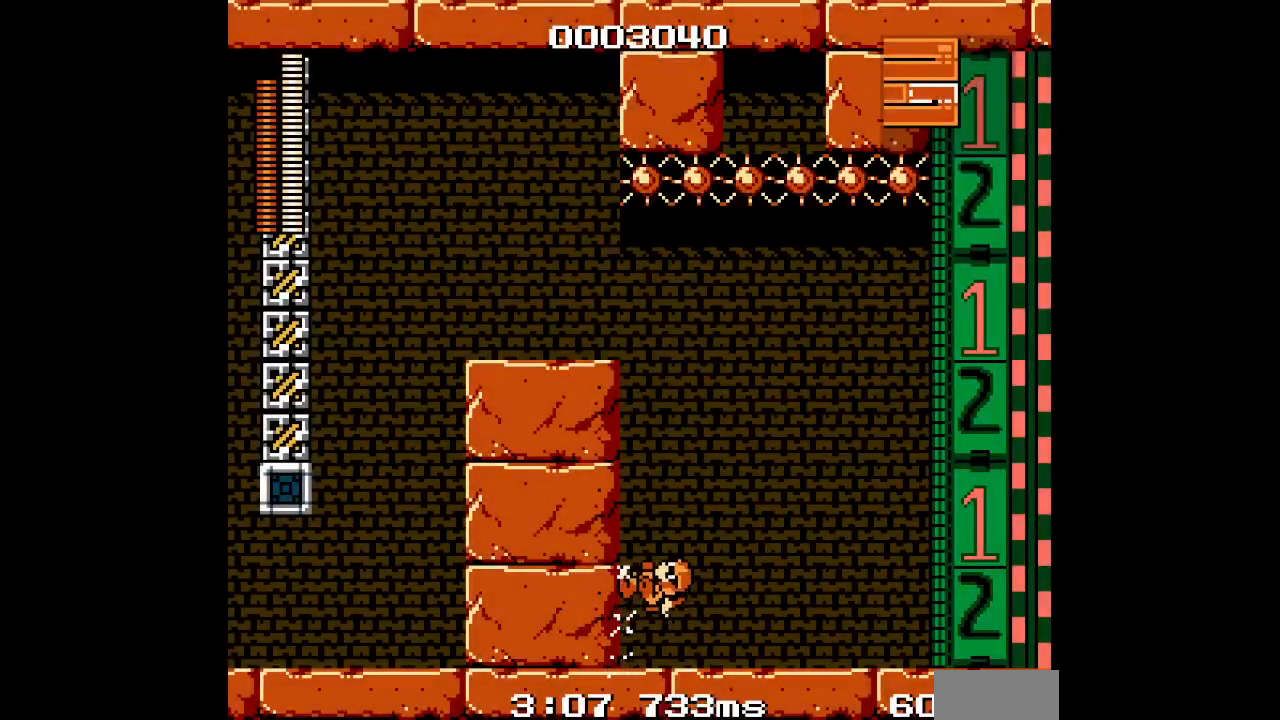
Gameplay with a controller (Xbox layout); each line is a JSON object with the inputs held at the frame after it. "events" lists button and stick changes between this image and that frame as [ms after this image, input, new state], when the widget could be followed in between. Not read: HOME L2 L3 R2 R3.
{"buttons": ["DPAD_LEFT"], "events": []}
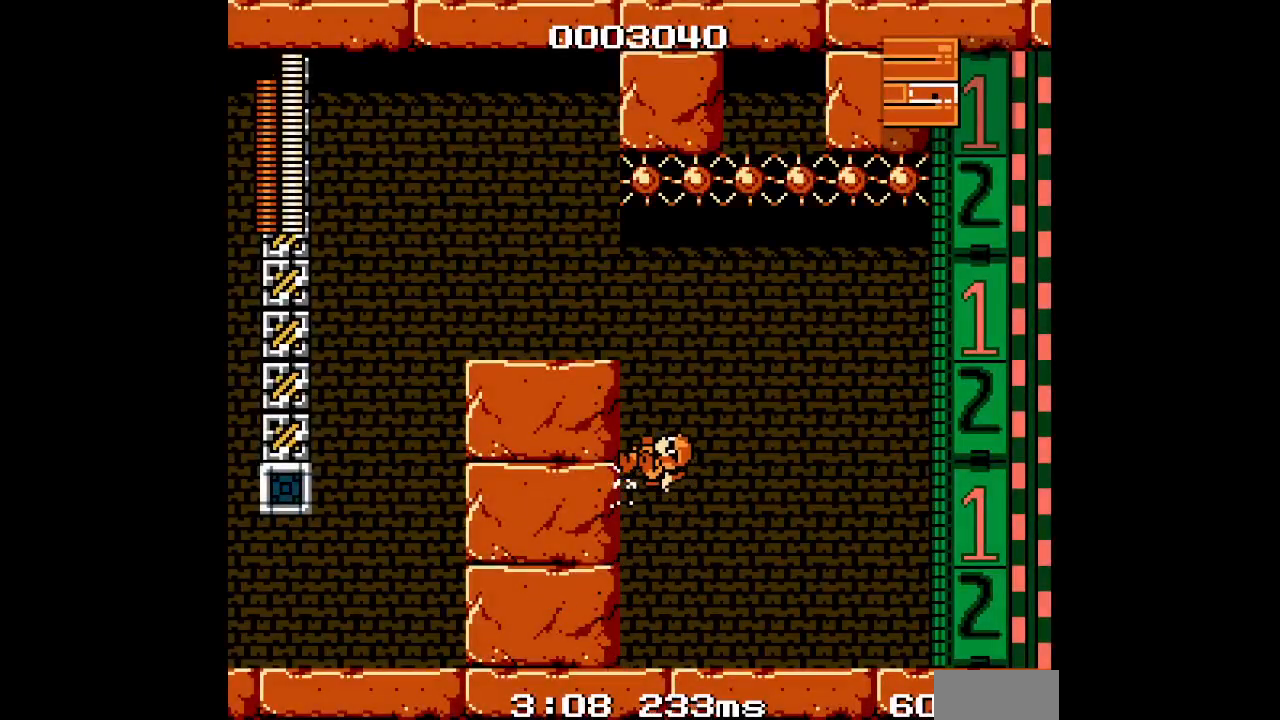
{"buttons": ["DPAD_LEFT"], "events": []}
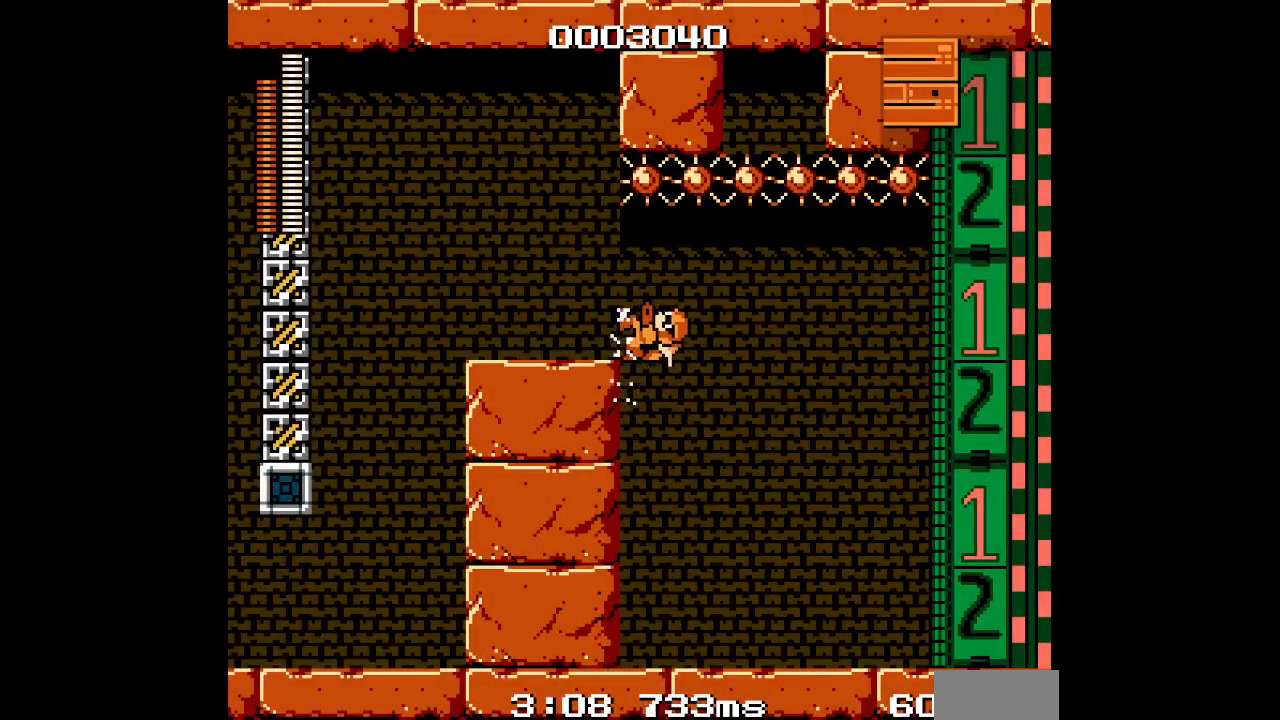
{"buttons": ["L1", "R1"], "events": [[450, "L1", "down"], [483, "R1", "down"], [500, "DPAD_LEFT", "up"]]}
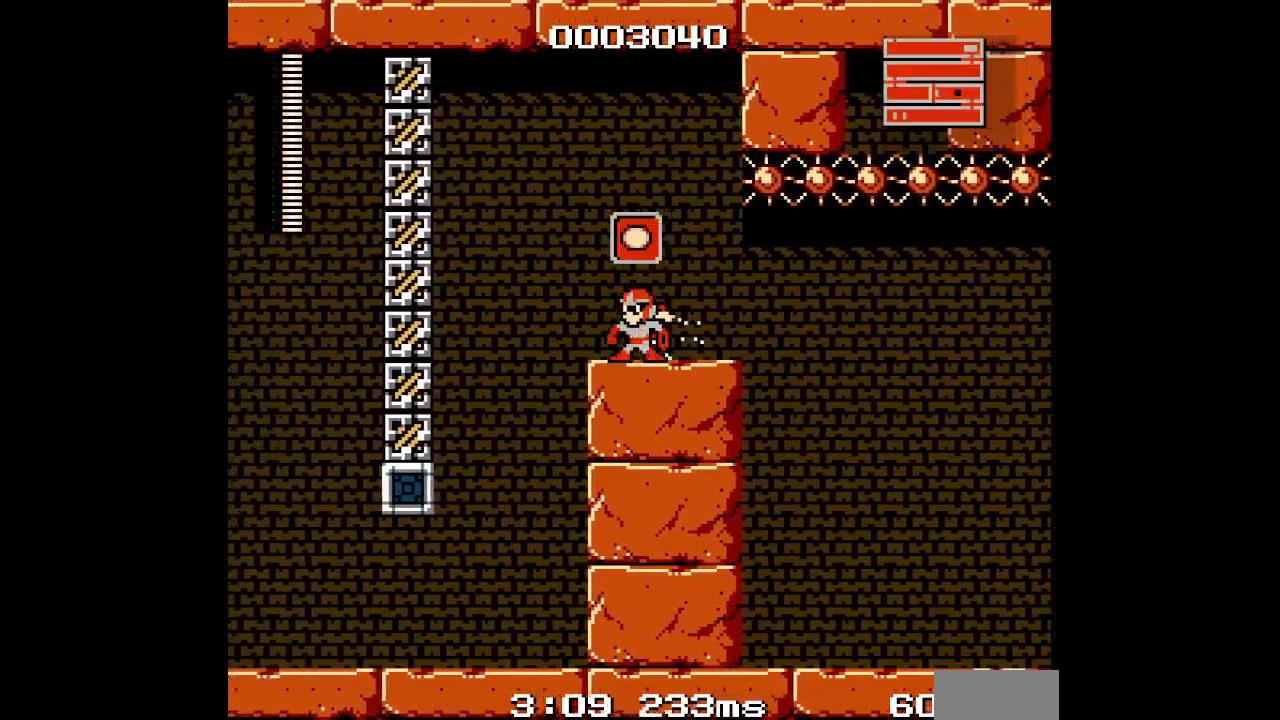
{"buttons": ["DPAD_LEFT"], "events": [[50, "R1", "up"], [67, "L1", "up"], [333, "DPAD_LEFT", "down"]]}
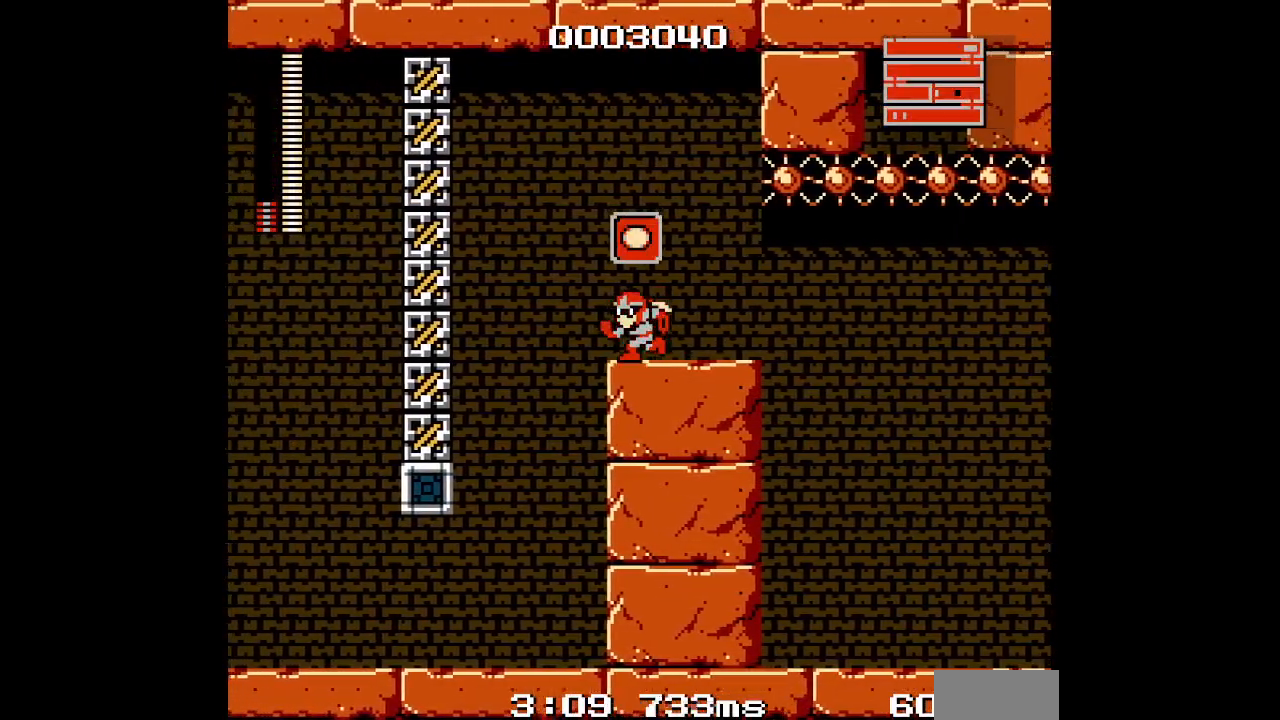
{"buttons": [], "events": [[350, "DPAD_LEFT", "up"]]}
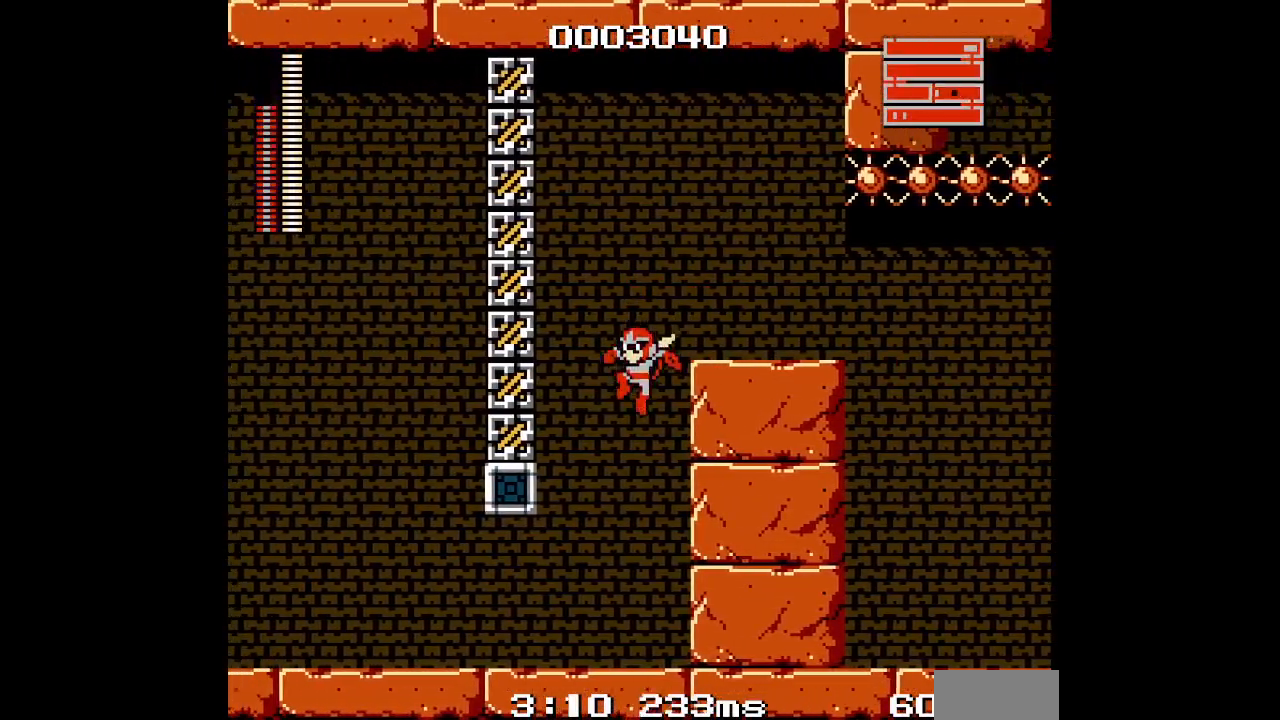
{"buttons": ["DPAD_LEFT"], "events": [[67, "DPAD_LEFT", "down"]]}
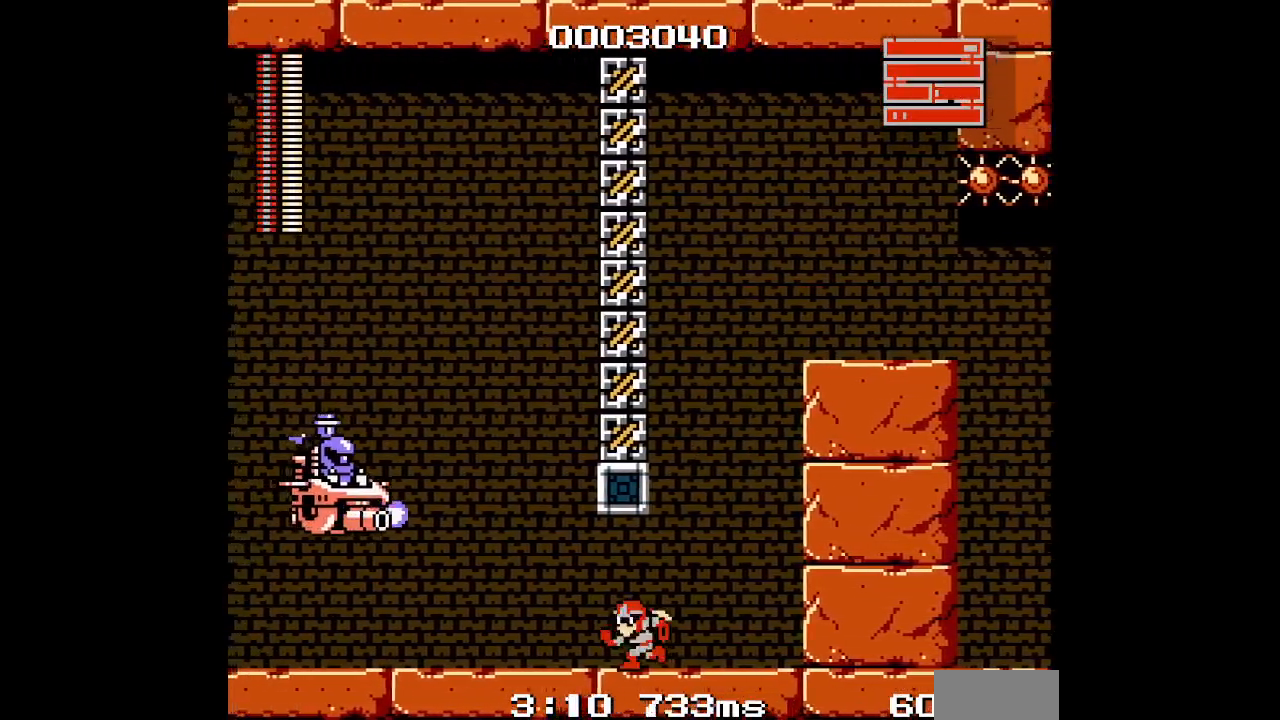
{"buttons": ["DPAD_LEFT"], "events": []}
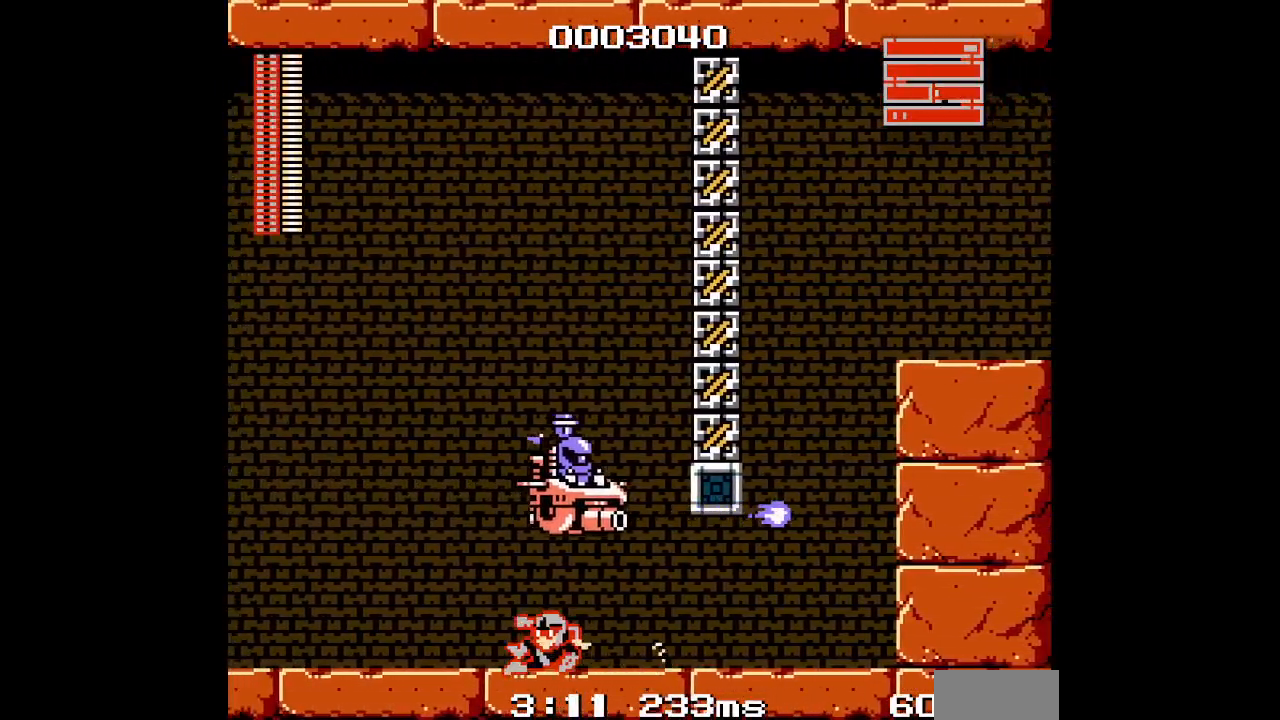
{"buttons": ["DPAD_LEFT"], "events": []}
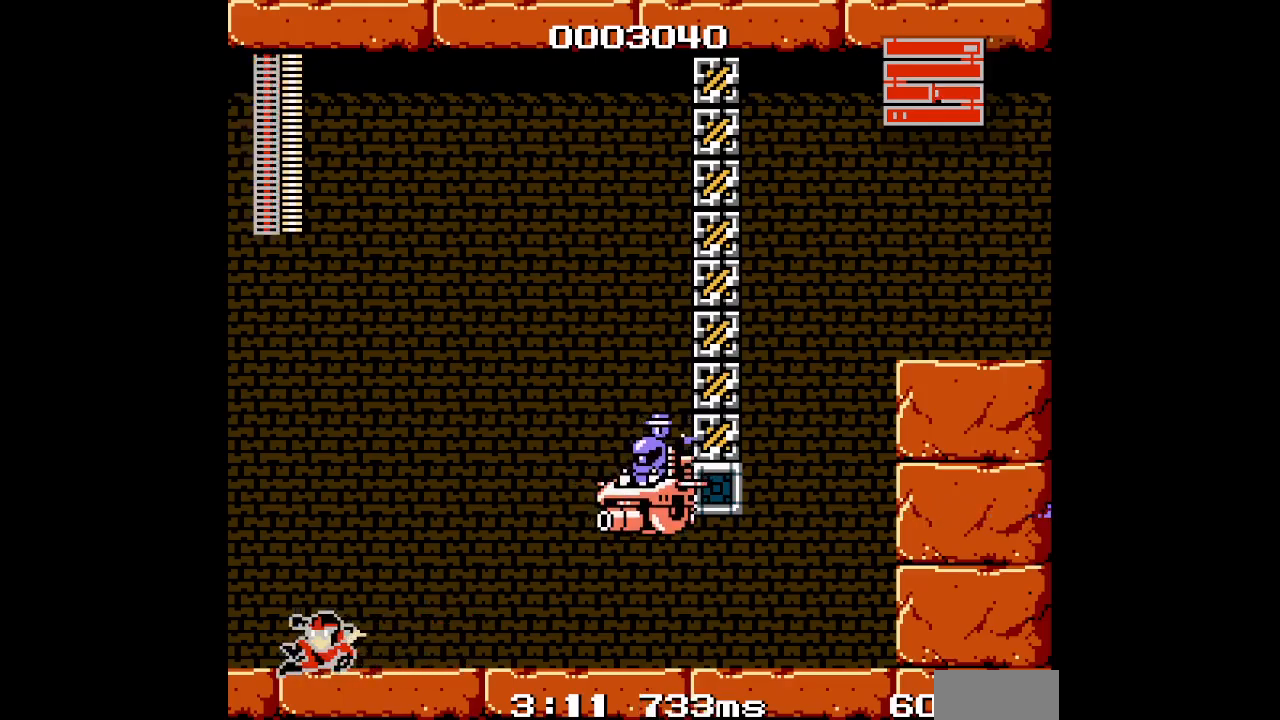
{"buttons": ["DPAD_LEFT"], "events": []}
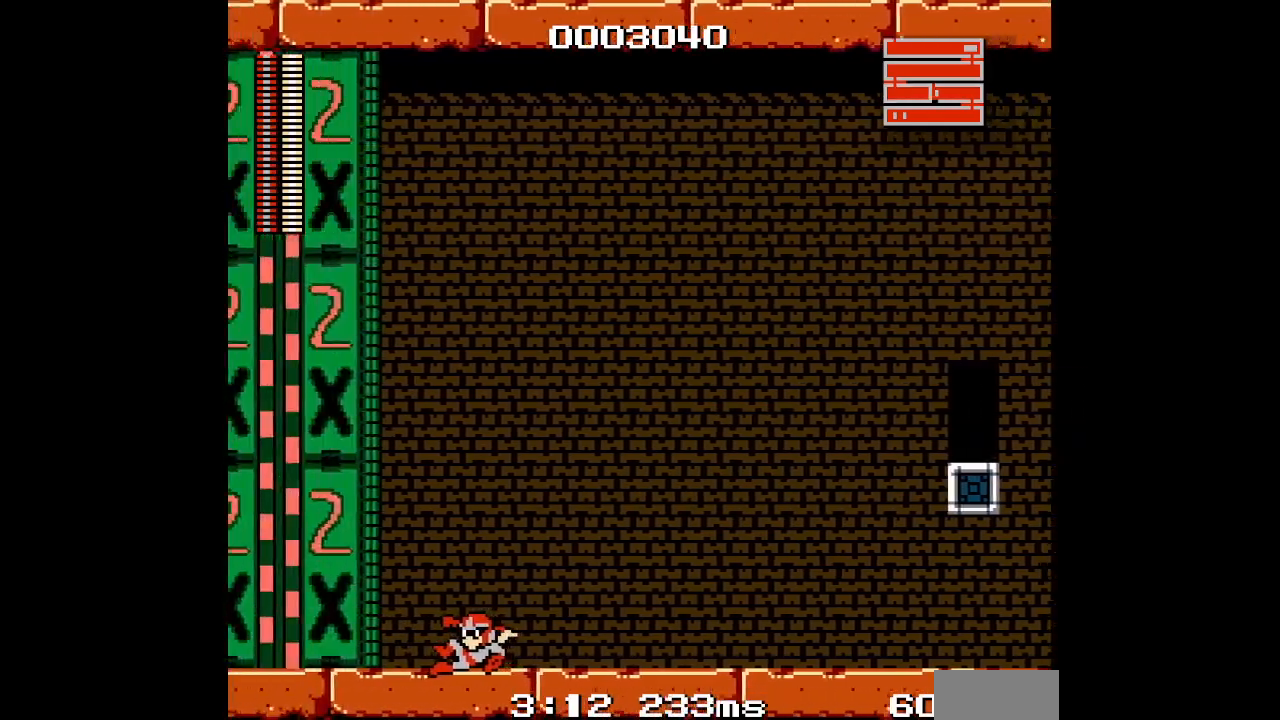
{"buttons": ["DPAD_LEFT"], "events": []}
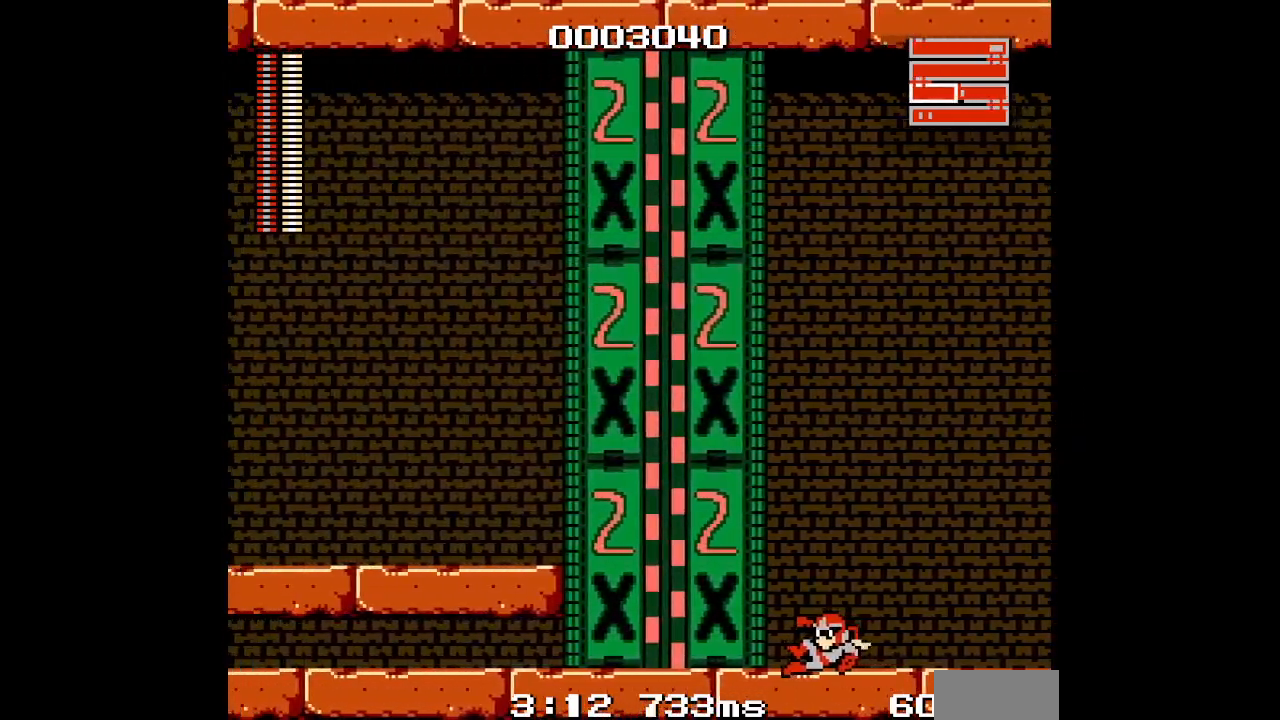
{"buttons": ["DPAD_LEFT"], "events": []}
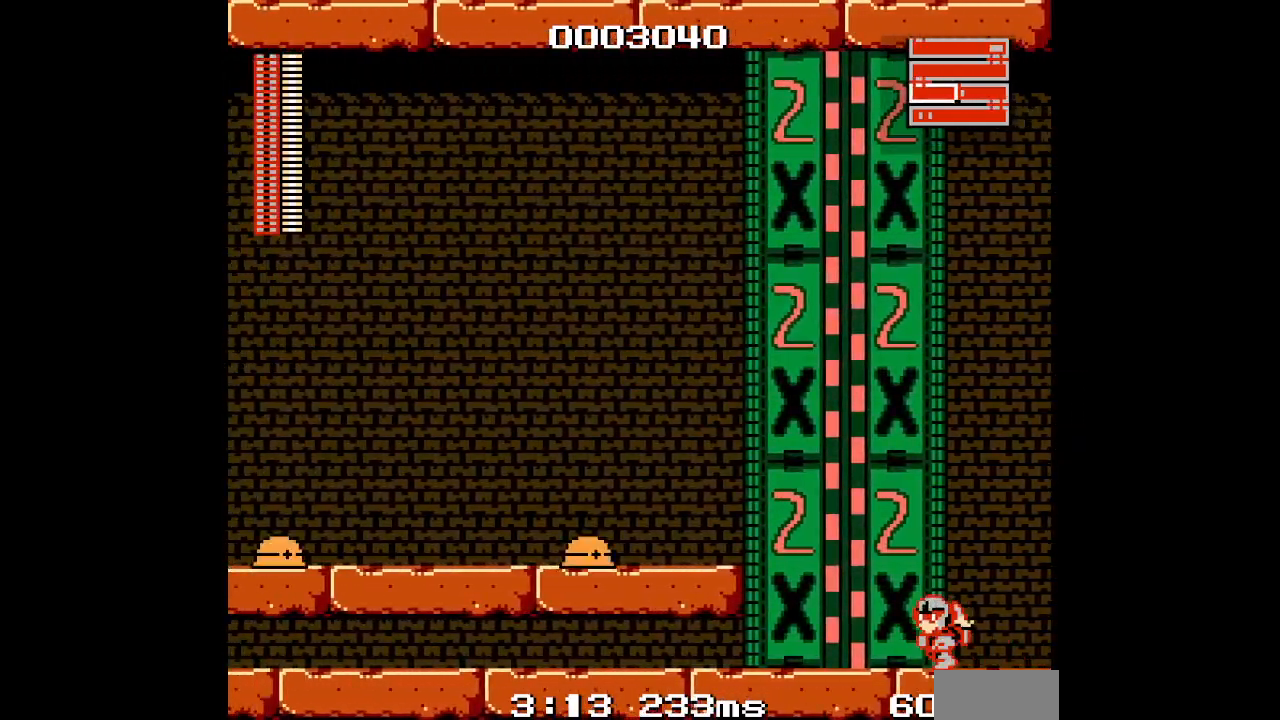
{"buttons": ["DPAD_LEFT"], "events": []}
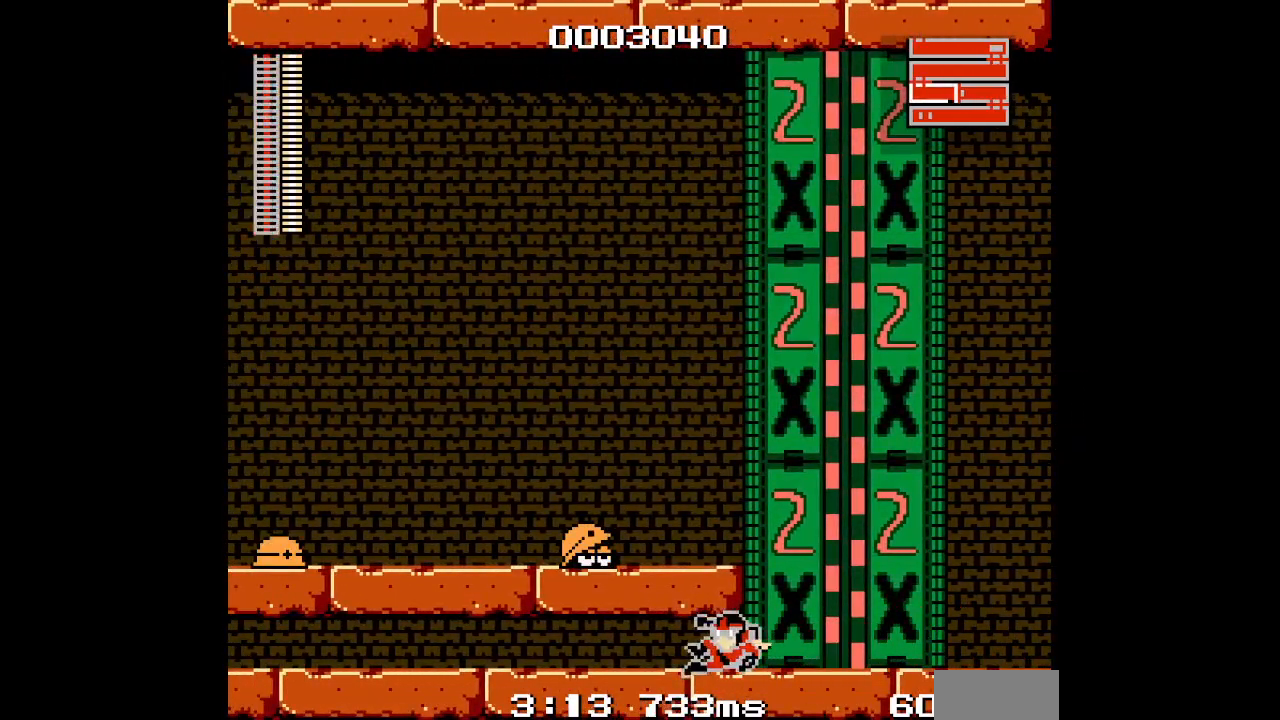
{"buttons": ["DPAD_LEFT"], "events": []}
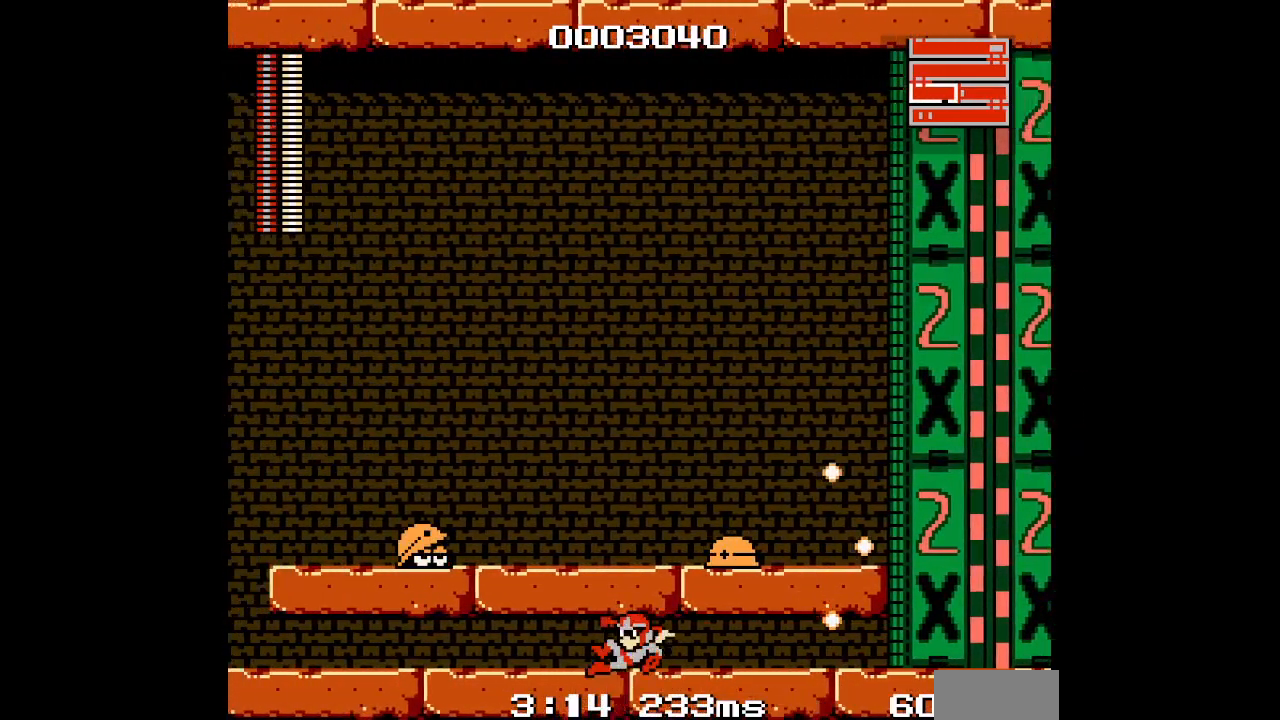
{"buttons": ["DPAD_LEFT"], "events": []}
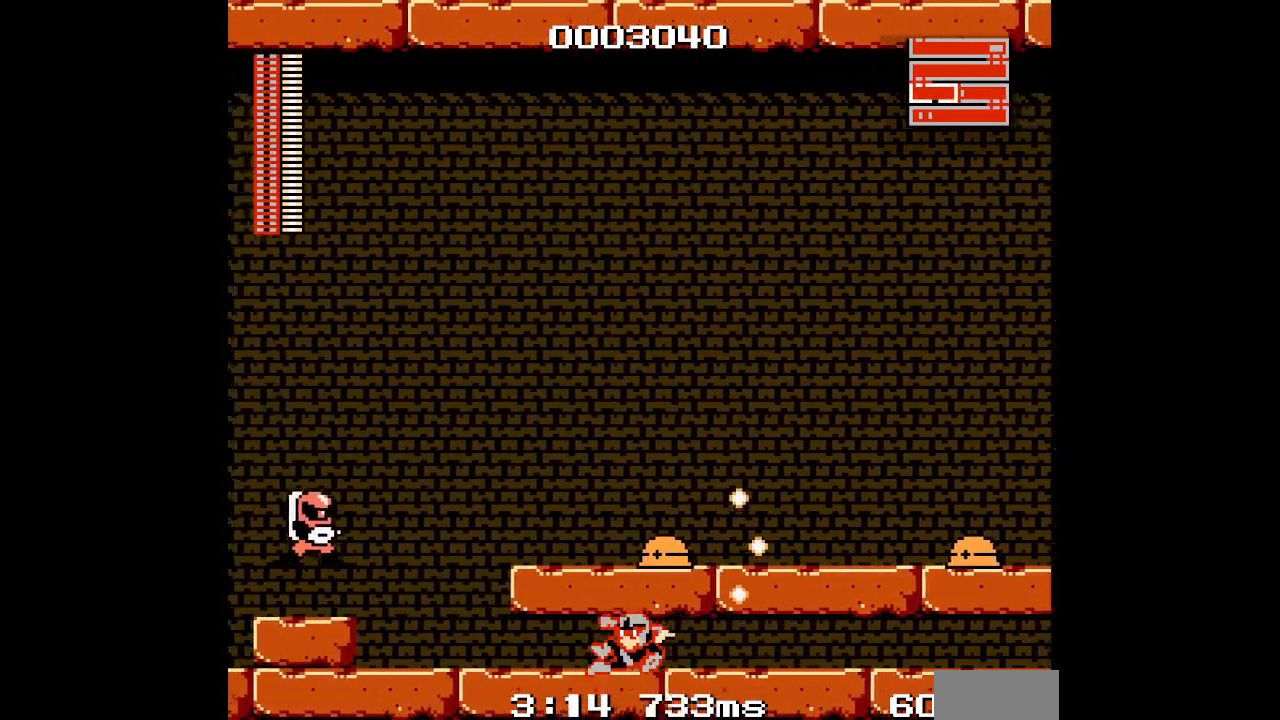
{"buttons": ["DPAD_LEFT"], "events": []}
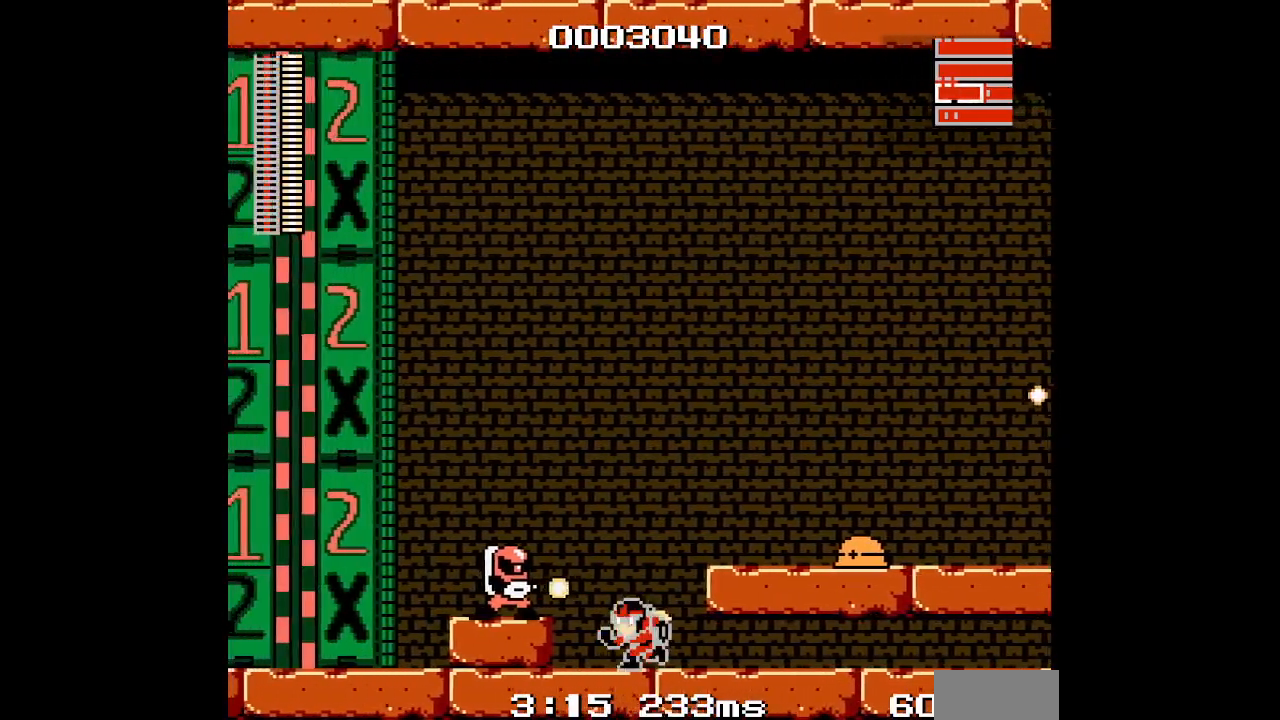
{"buttons": [], "events": [[83, "DPAD_LEFT", "up"], [317, "DPAD_LEFT", "down"], [483, "DPAD_LEFT", "up"]]}
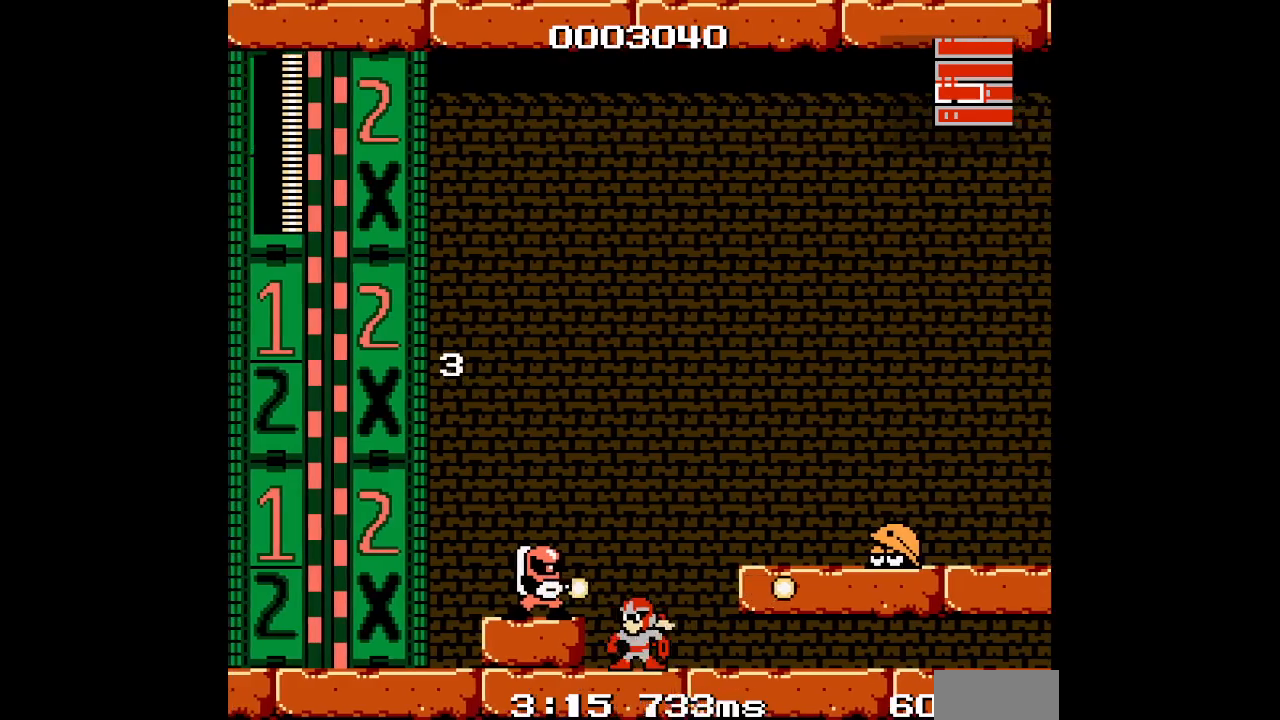
{"buttons": [], "events": []}
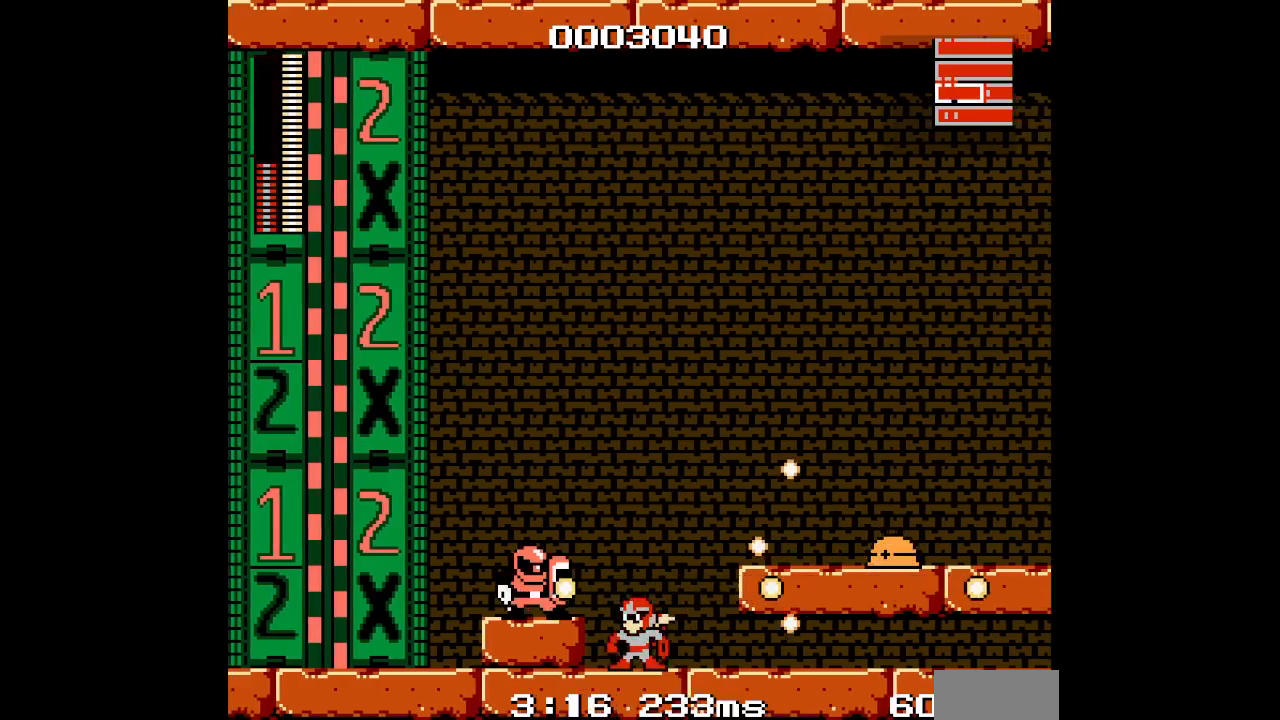
{"buttons": [], "events": [[100, "DPAD_LEFT", "down"], [267, "DPAD_LEFT", "up"]]}